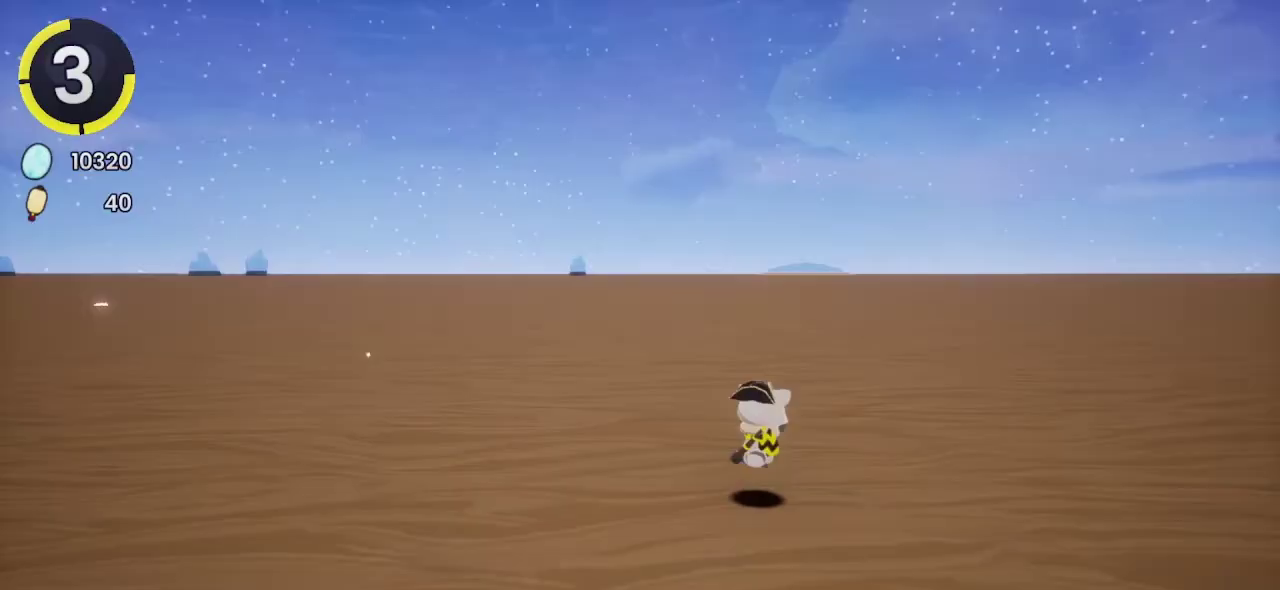
Gameplay with a controller (PlayStation layout); each line is a JSON object with the inputs held at the frame after it. "events" lists button and stick changes between this image and that frame as [ms after this image, input, new state], when the widget could be followed in between. Not read: L1 R1.
{"buttons": ["DPAD_UP", "DPAD_LEFT"], "left_stick": "center", "right_stick": "center", "events": [[333, "DPAD_LEFT", "down"], [333, "DPAD_UP", "down"]]}
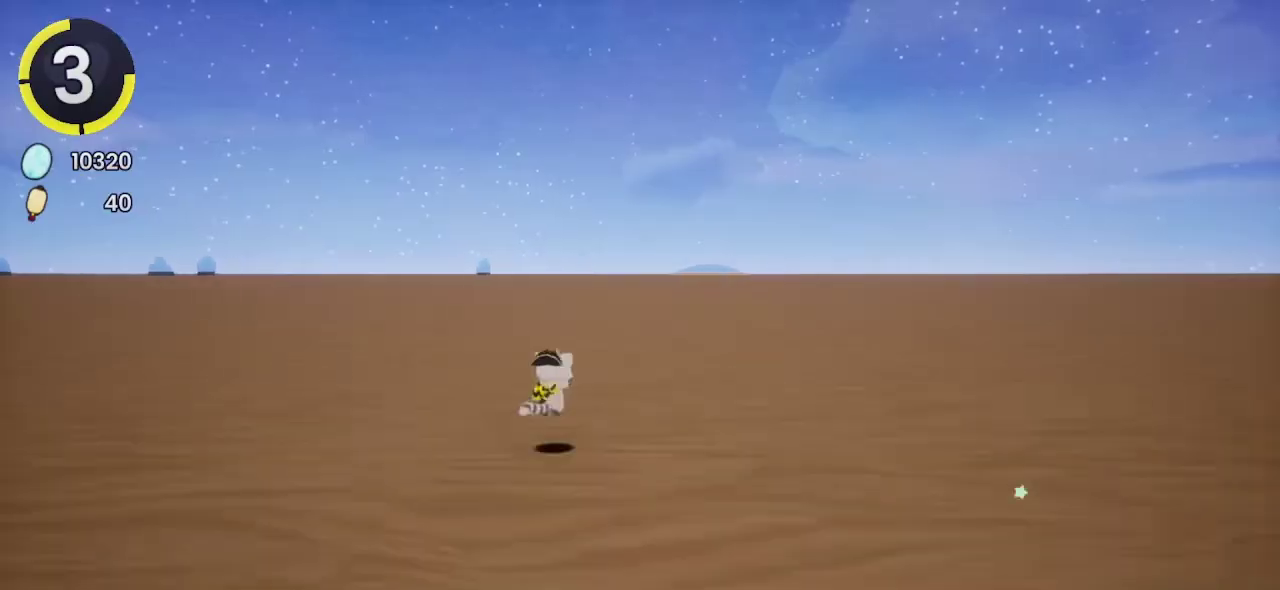
{"buttons": ["DPAD_UP", "DPAD_LEFT"], "left_stick": "center", "right_stick": "center", "events": []}
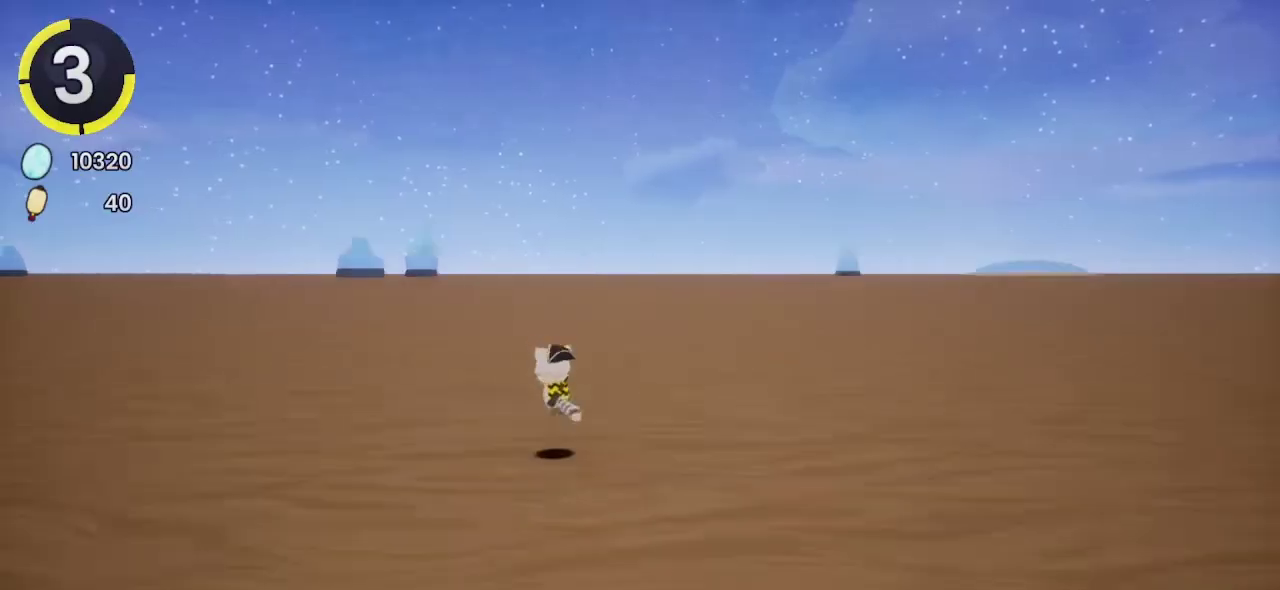
{"buttons": ["DPAD_DOWN", "DPAD_RIGHT"], "left_stick": "center", "right_stick": "center", "events": [[100, "DPAD_LEFT", "up"], [100, "DPAD_UP", "up"], [300, "DPAD_DOWN", "down"], [300, "DPAD_RIGHT", "down"]]}
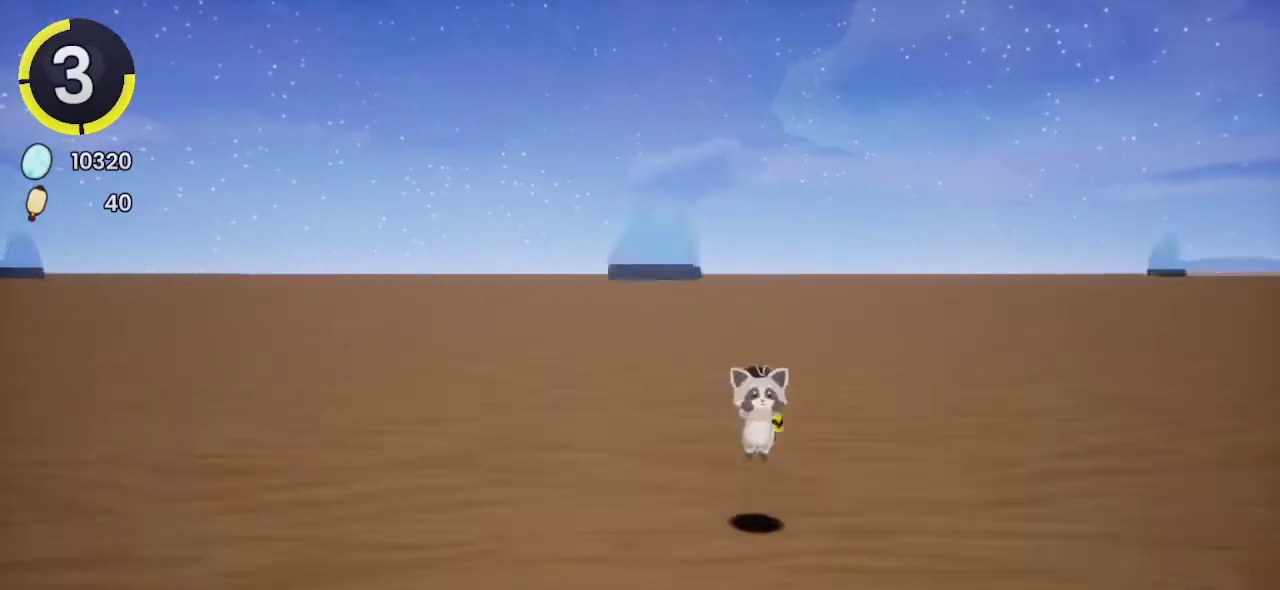
{"buttons": ["DPAD_DOWN", "DPAD_RIGHT"], "left_stick": "center", "right_stick": "center", "events": []}
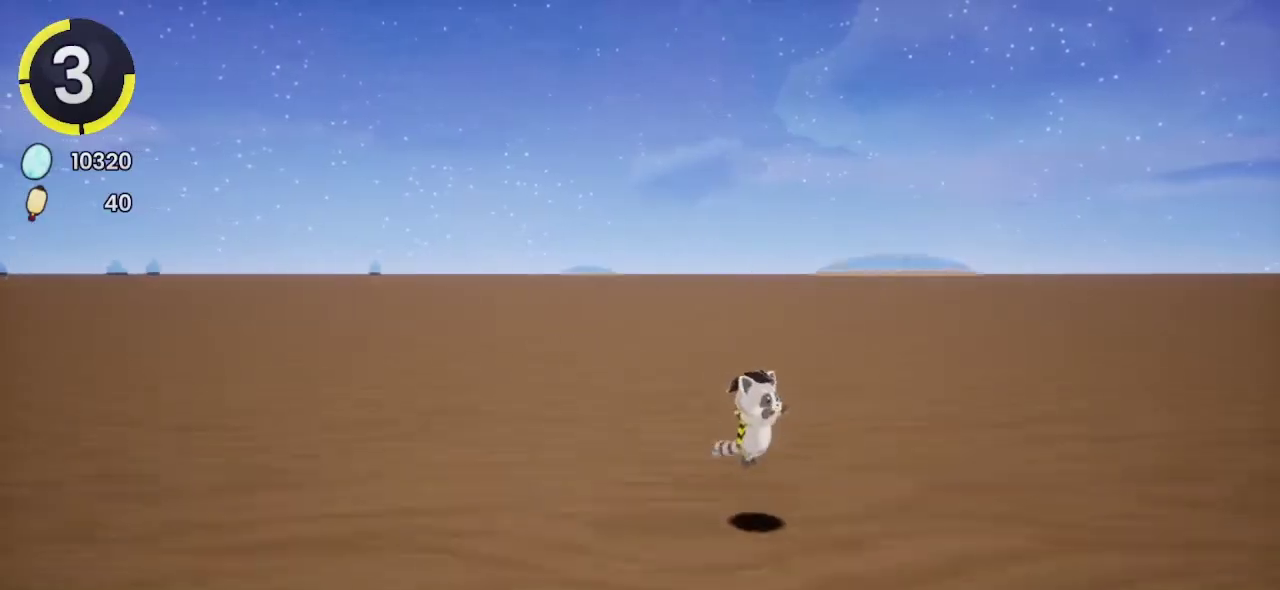
{"buttons": ["DPAD_DOWN", "DPAD_RIGHT"], "left_stick": "center", "right_stick": "center", "events": []}
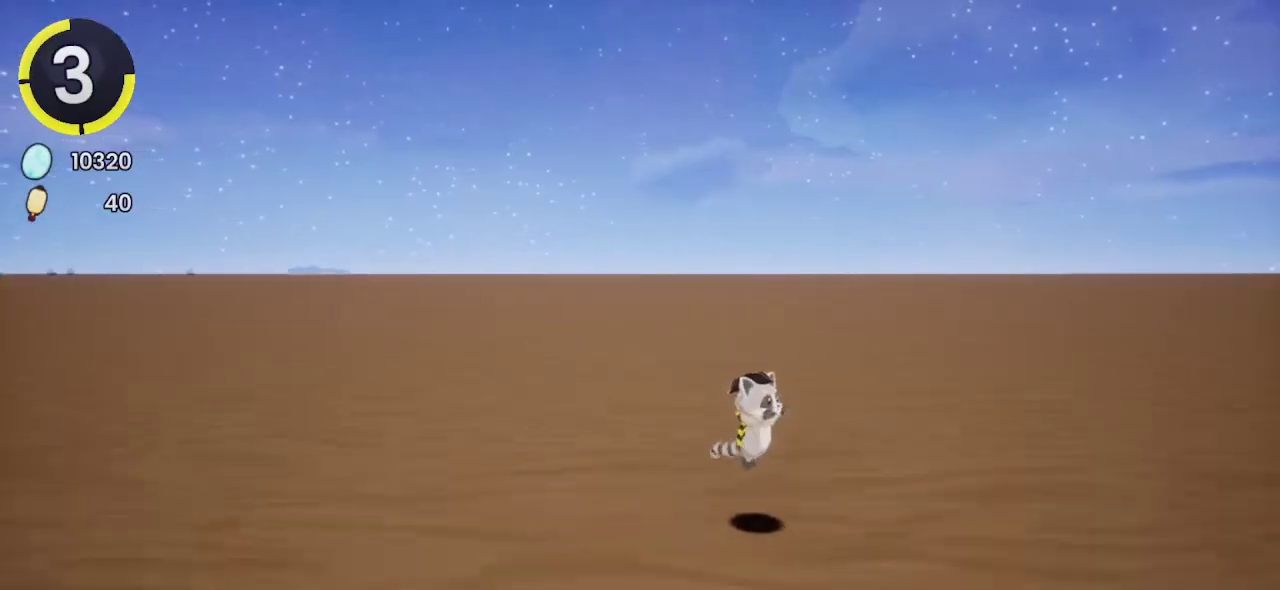
{"buttons": ["DPAD_DOWN", "DPAD_RIGHT"], "left_stick": "center", "right_stick": "center", "events": []}
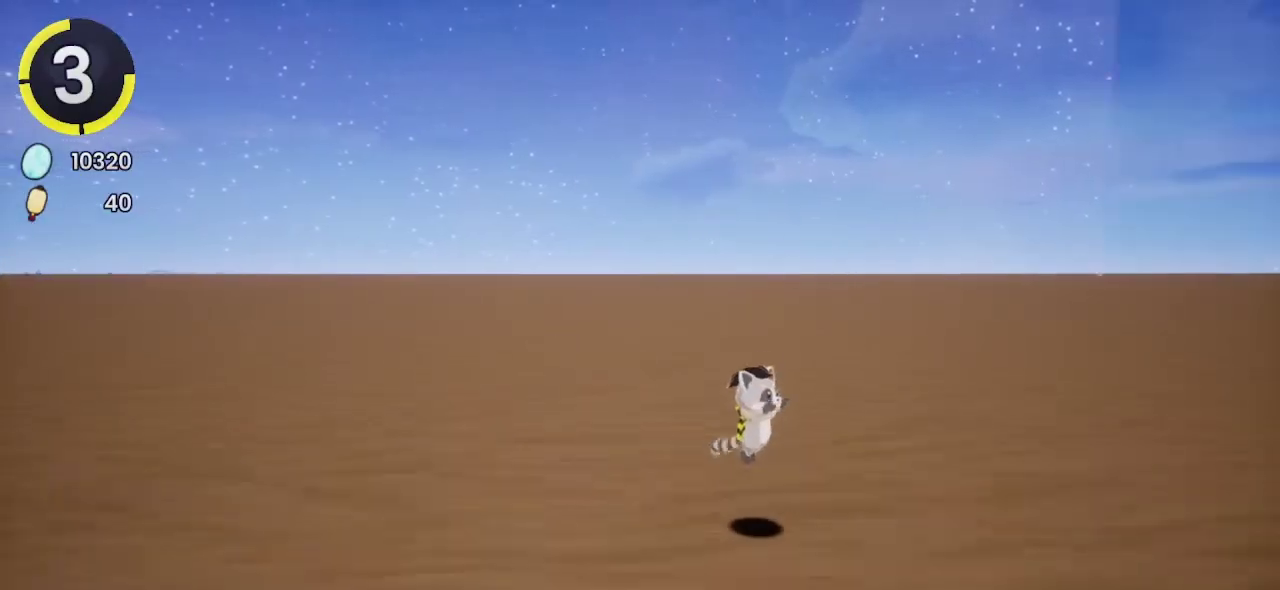
{"buttons": ["DPAD_DOWN", "DPAD_RIGHT"], "left_stick": "center", "right_stick": "center", "events": [[367, "CROSS", "down"], [433, "CROSS", "up"]]}
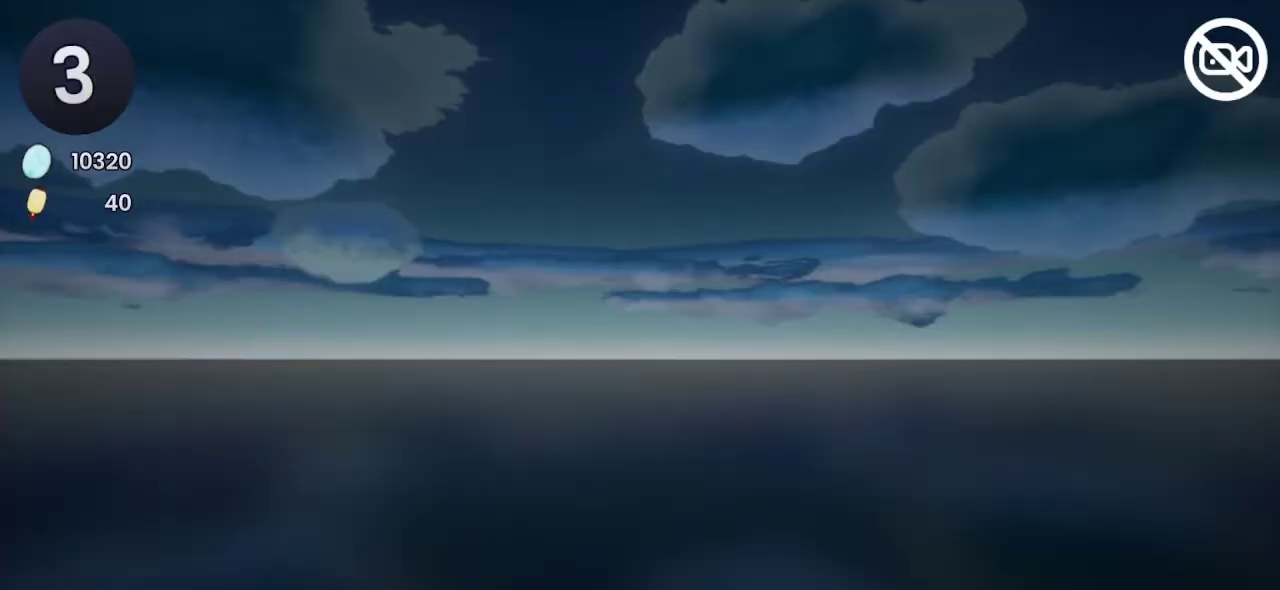
{"buttons": [], "left_stick": "center", "right_stick": "left", "events": [[167, "DPAD_RIGHT", "up"], [200, "DPAD_DOWN", "up"], [367, "right_stick", "left"]]}
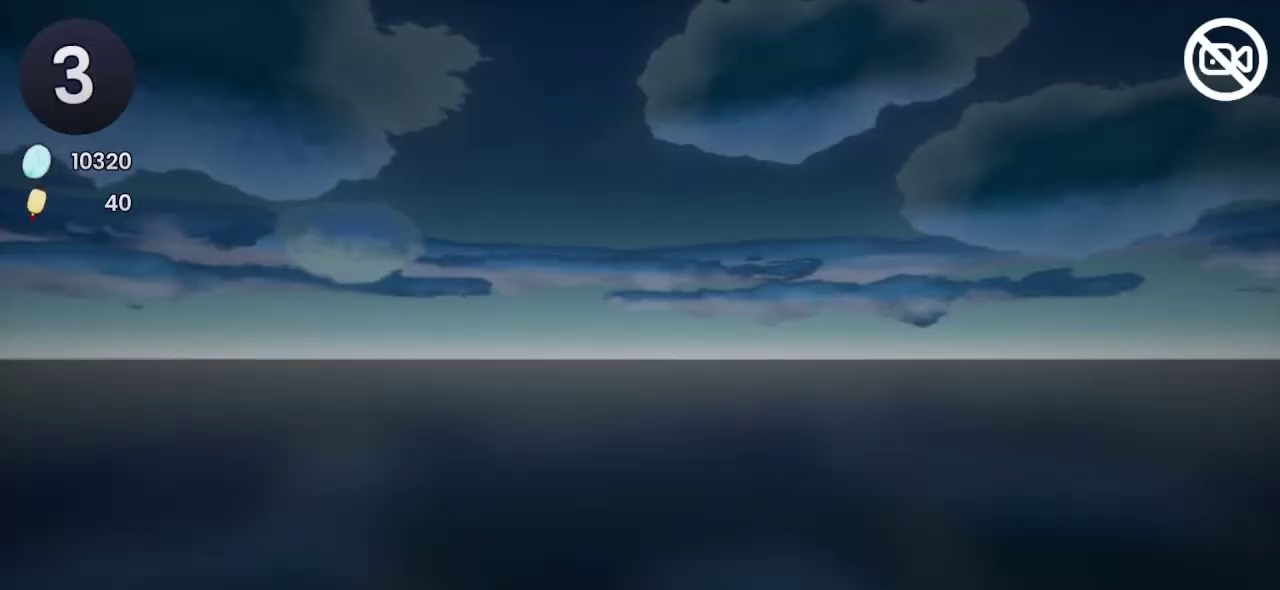
{"buttons": [], "left_stick": "center", "right_stick": "left", "events": []}
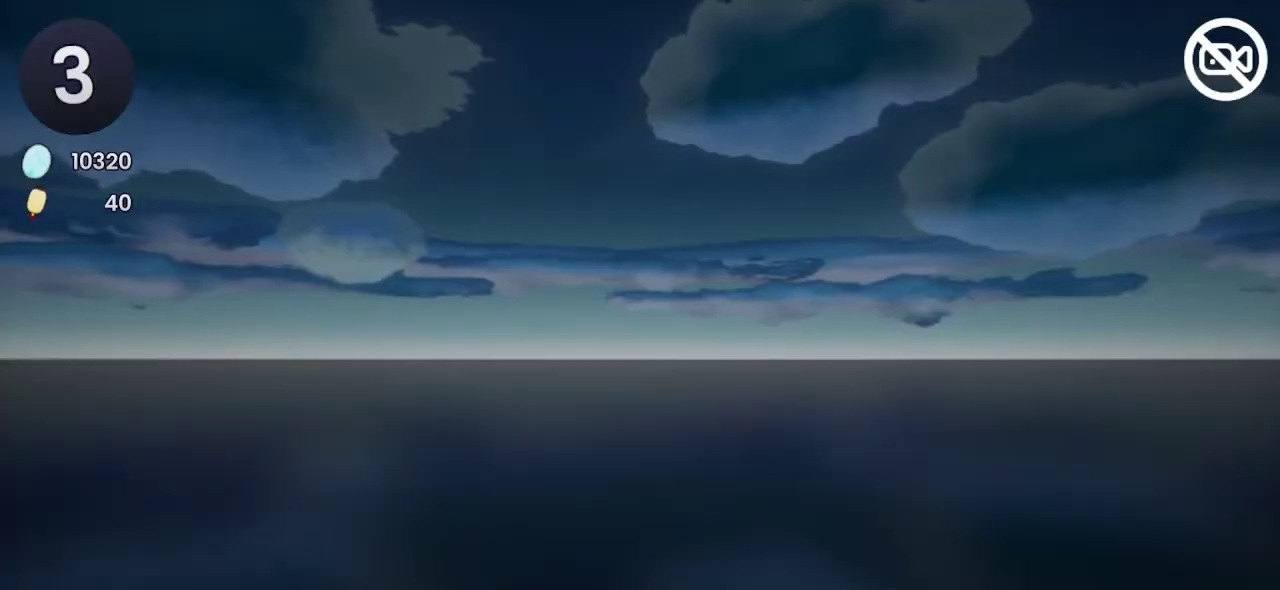
{"buttons": [], "left_stick": "center", "right_stick": "center", "events": [[267, "right_stick", "center"]]}
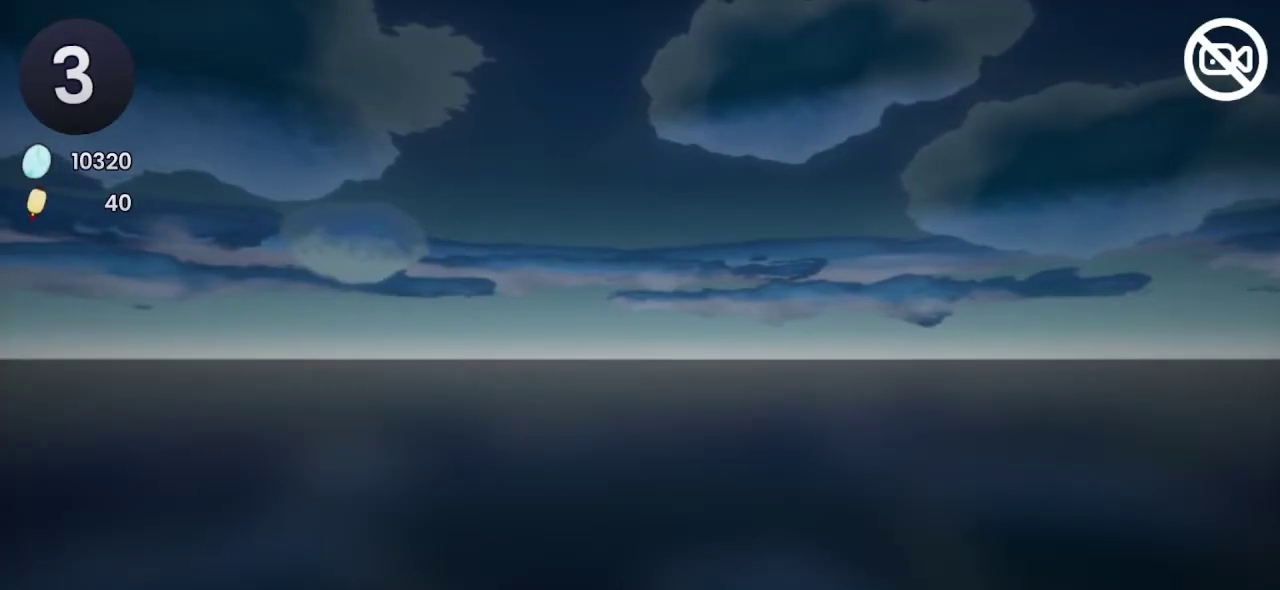
{"buttons": [], "left_stick": "center", "right_stick": "center", "events": []}
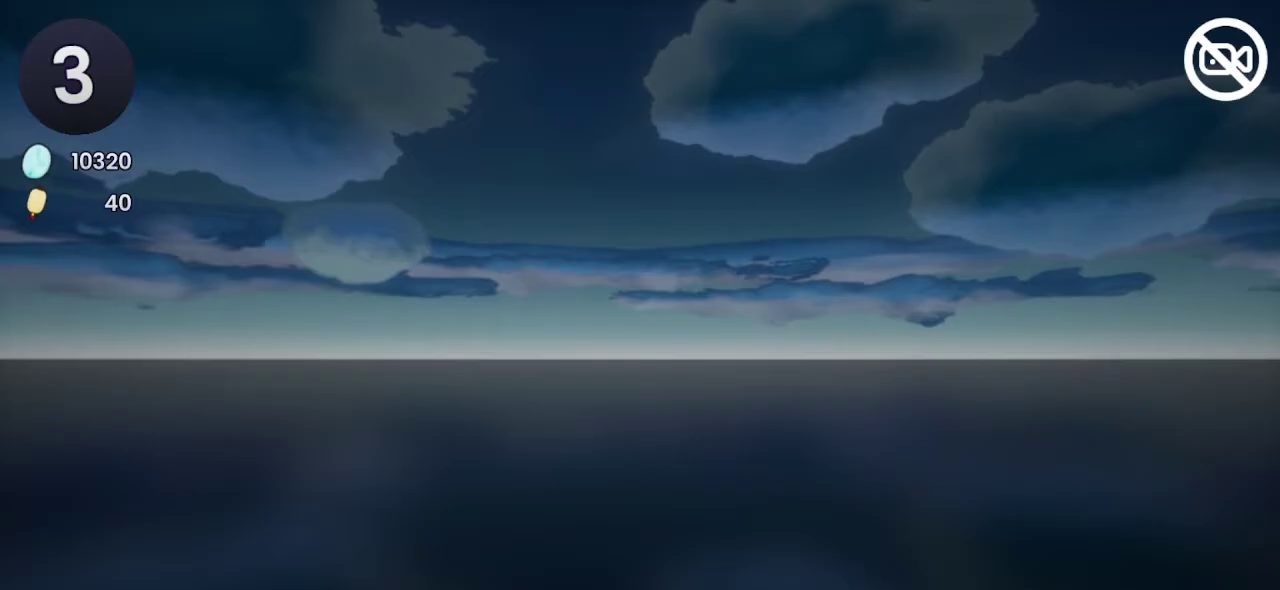
{"buttons": [], "left_stick": "center", "right_stick": "center", "events": []}
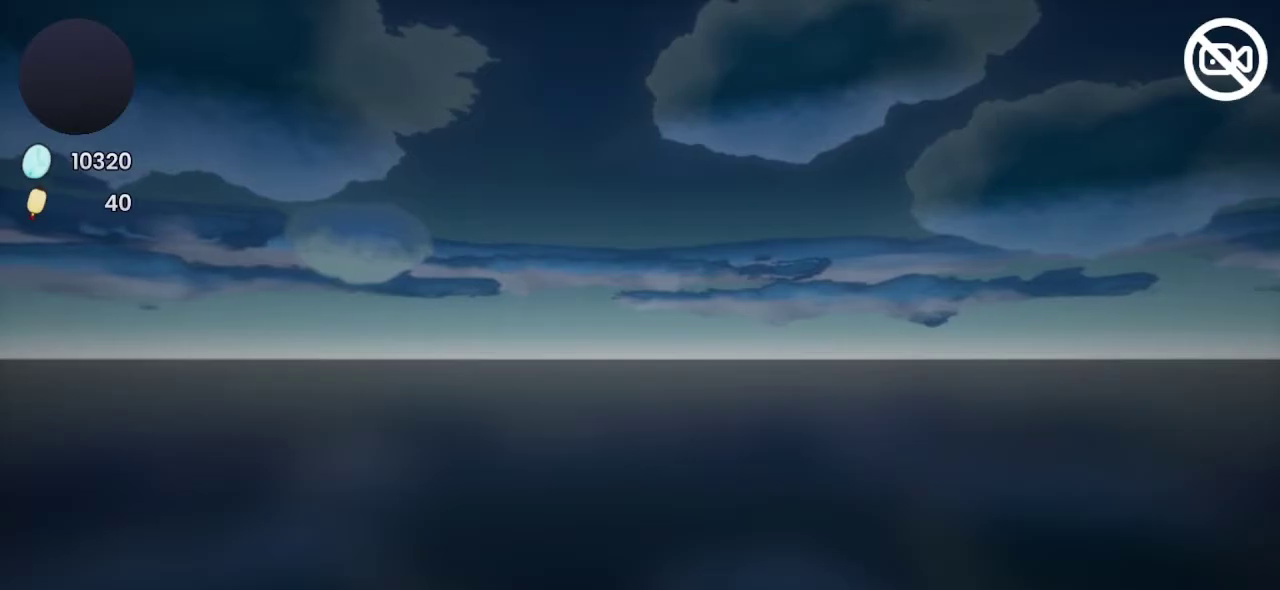
{"buttons": [], "left_stick": "center", "right_stick": "center", "events": []}
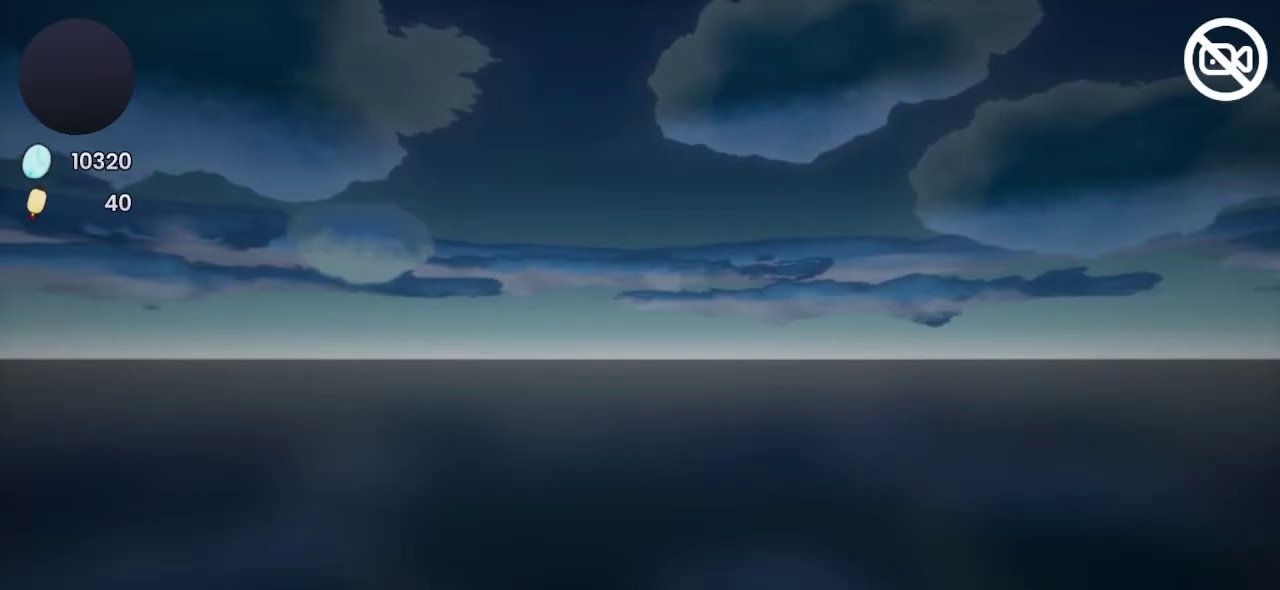
{"buttons": [], "left_stick": "center", "right_stick": "center", "events": []}
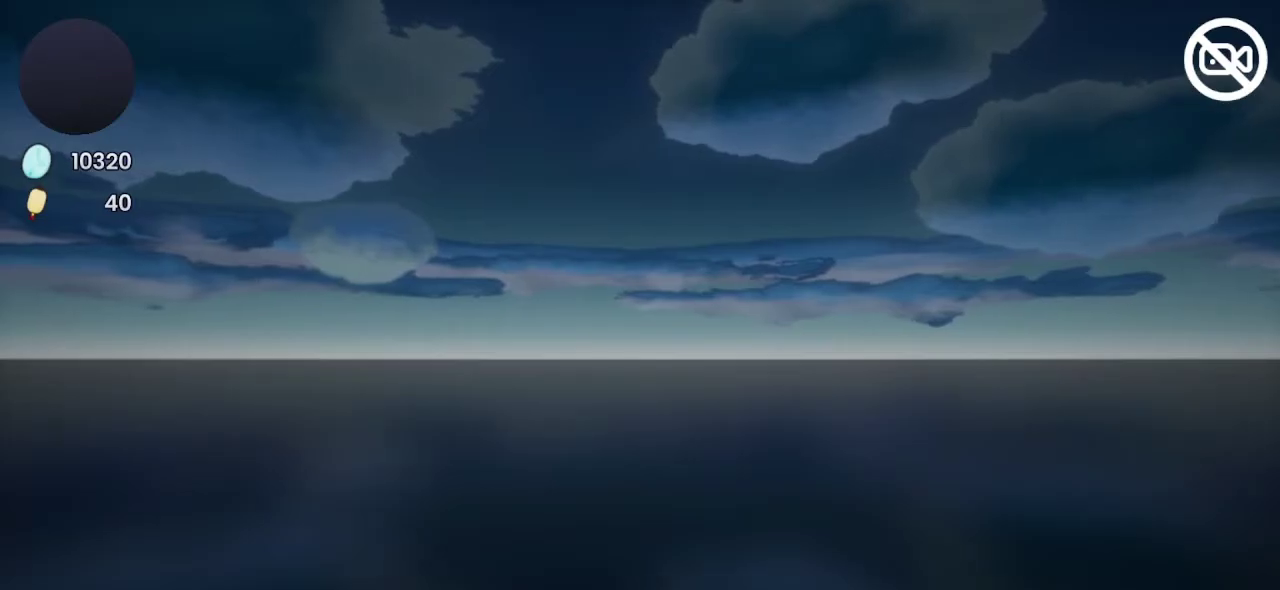
{"buttons": [], "left_stick": "center", "right_stick": "center", "events": []}
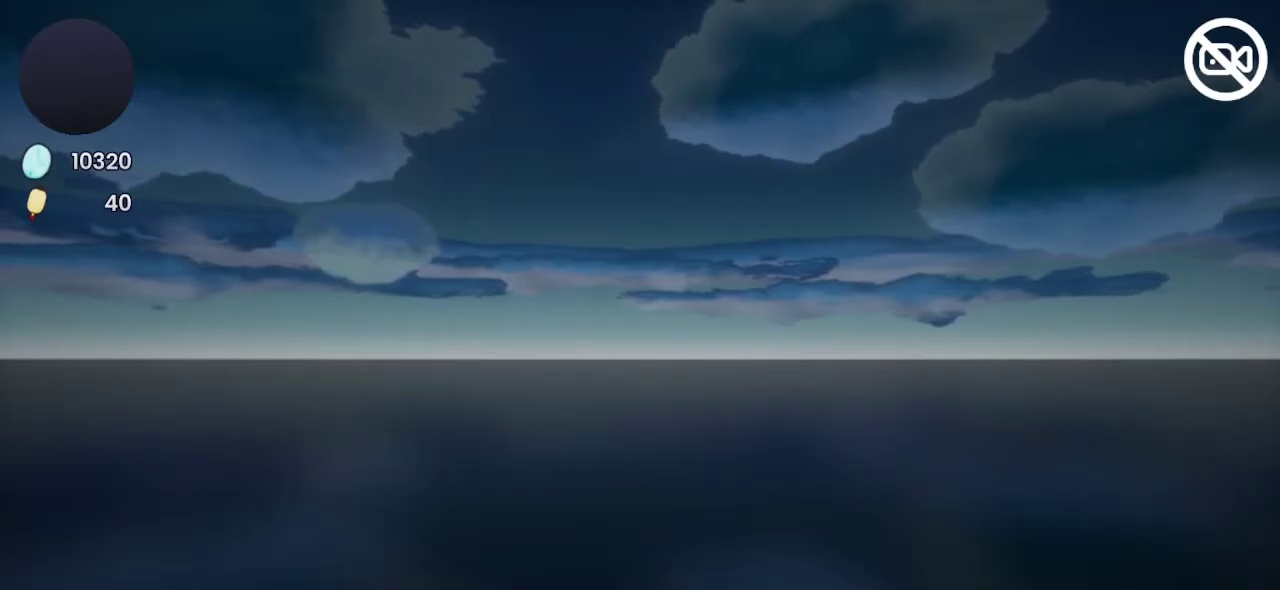
{"buttons": [], "left_stick": "center", "right_stick": "center", "events": []}
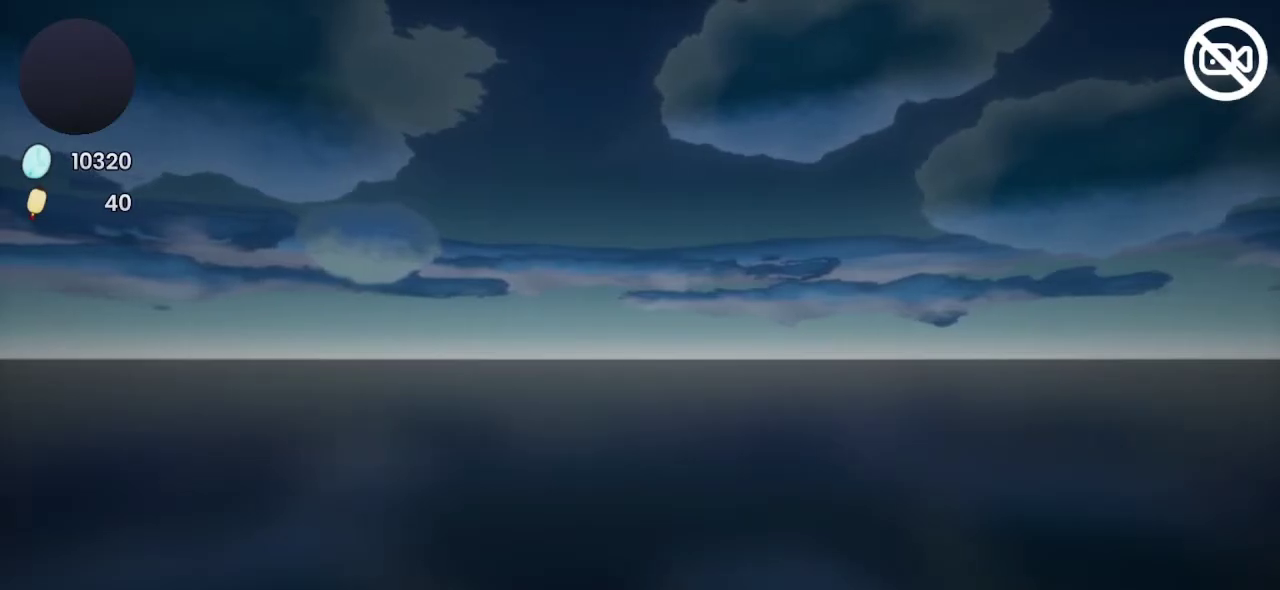
{"buttons": [], "left_stick": "center", "right_stick": "center", "events": []}
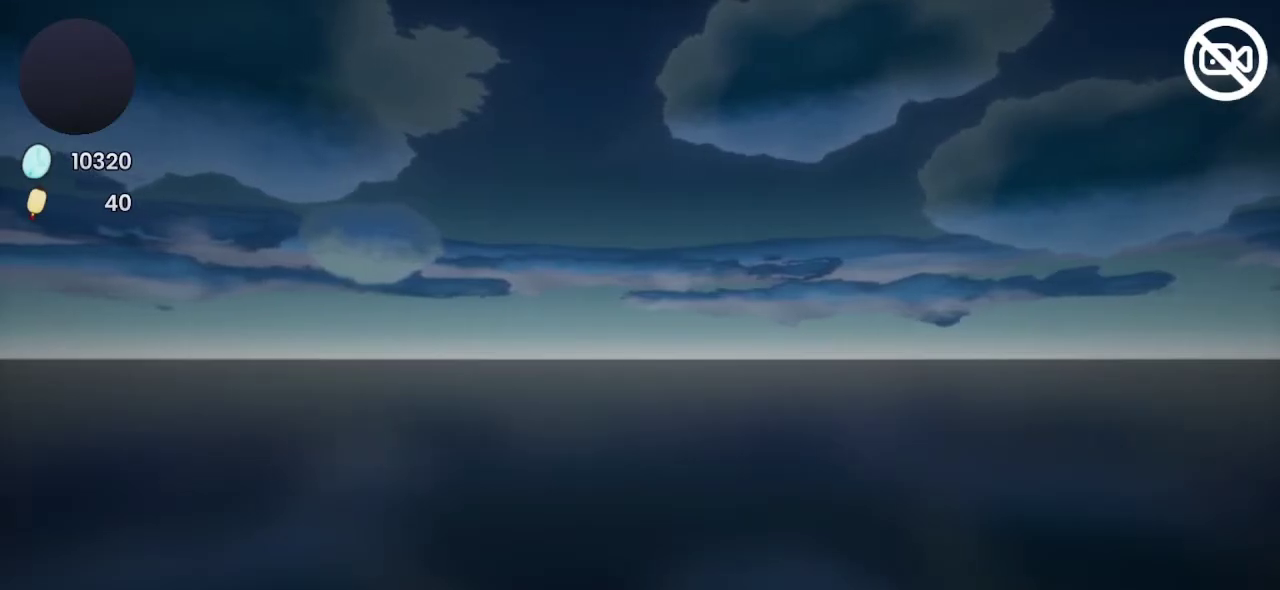
{"buttons": [], "left_stick": "center", "right_stick": "center", "events": []}